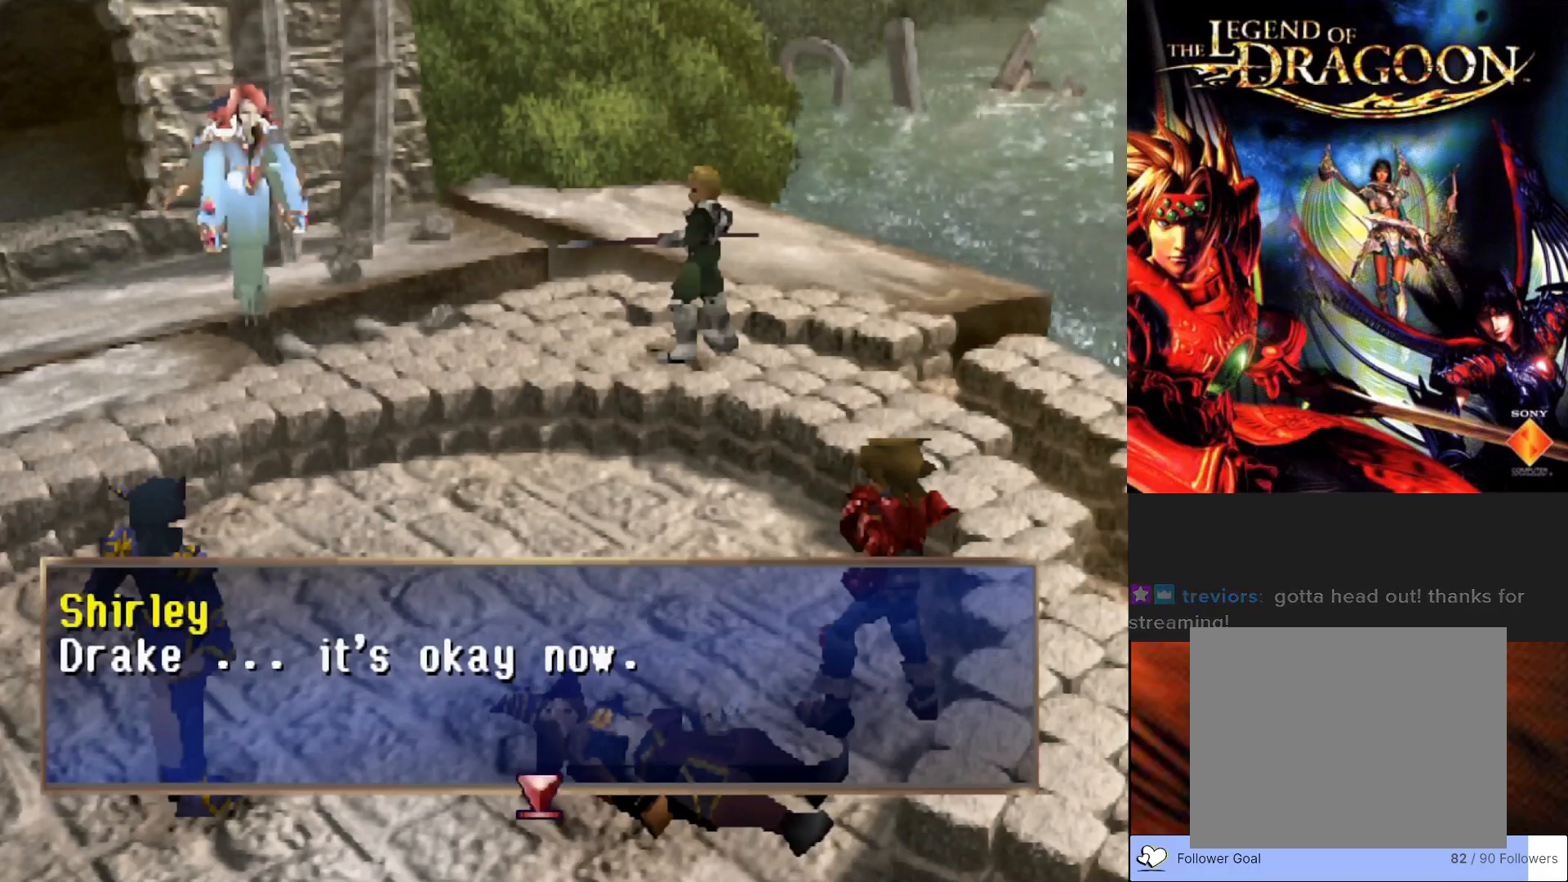
Gameplay with a controller (PlayStation layout); each line is a JSON object with the inputs held at the frame after it. "events" lists button and stick changes between this image and that frame as [ms after this image, input, new state], when the widget could be followed in between. Not read: right_stick.
{"buttons": ["CROSS"], "left_stick": "center", "events": [[400, "CROSS", "down"]]}
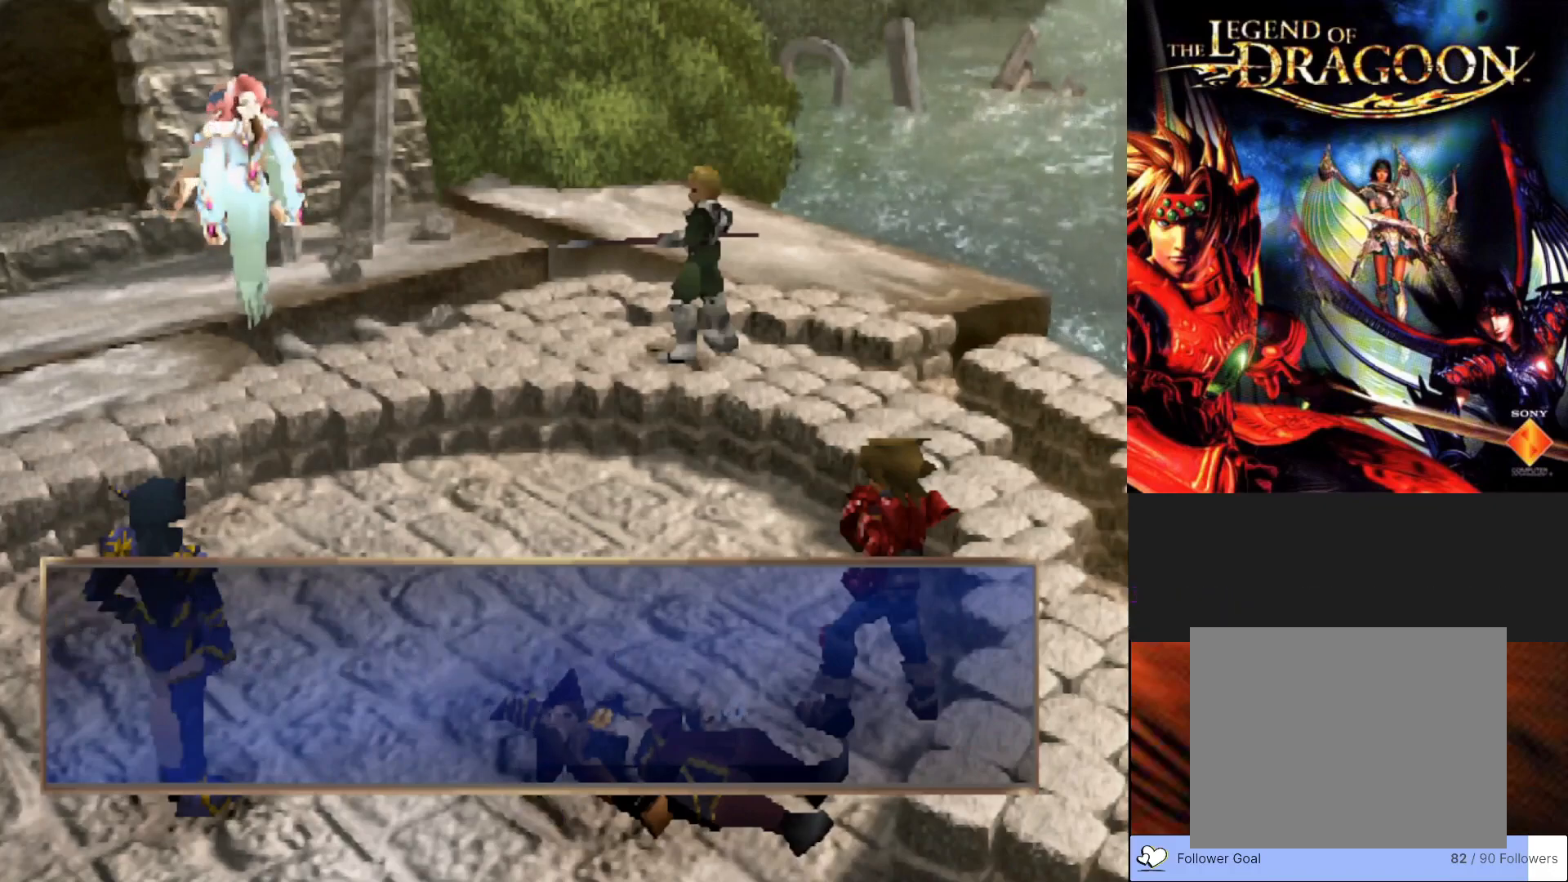
{"buttons": [], "left_stick": "center", "events": [[50, "CROSS", "up"]]}
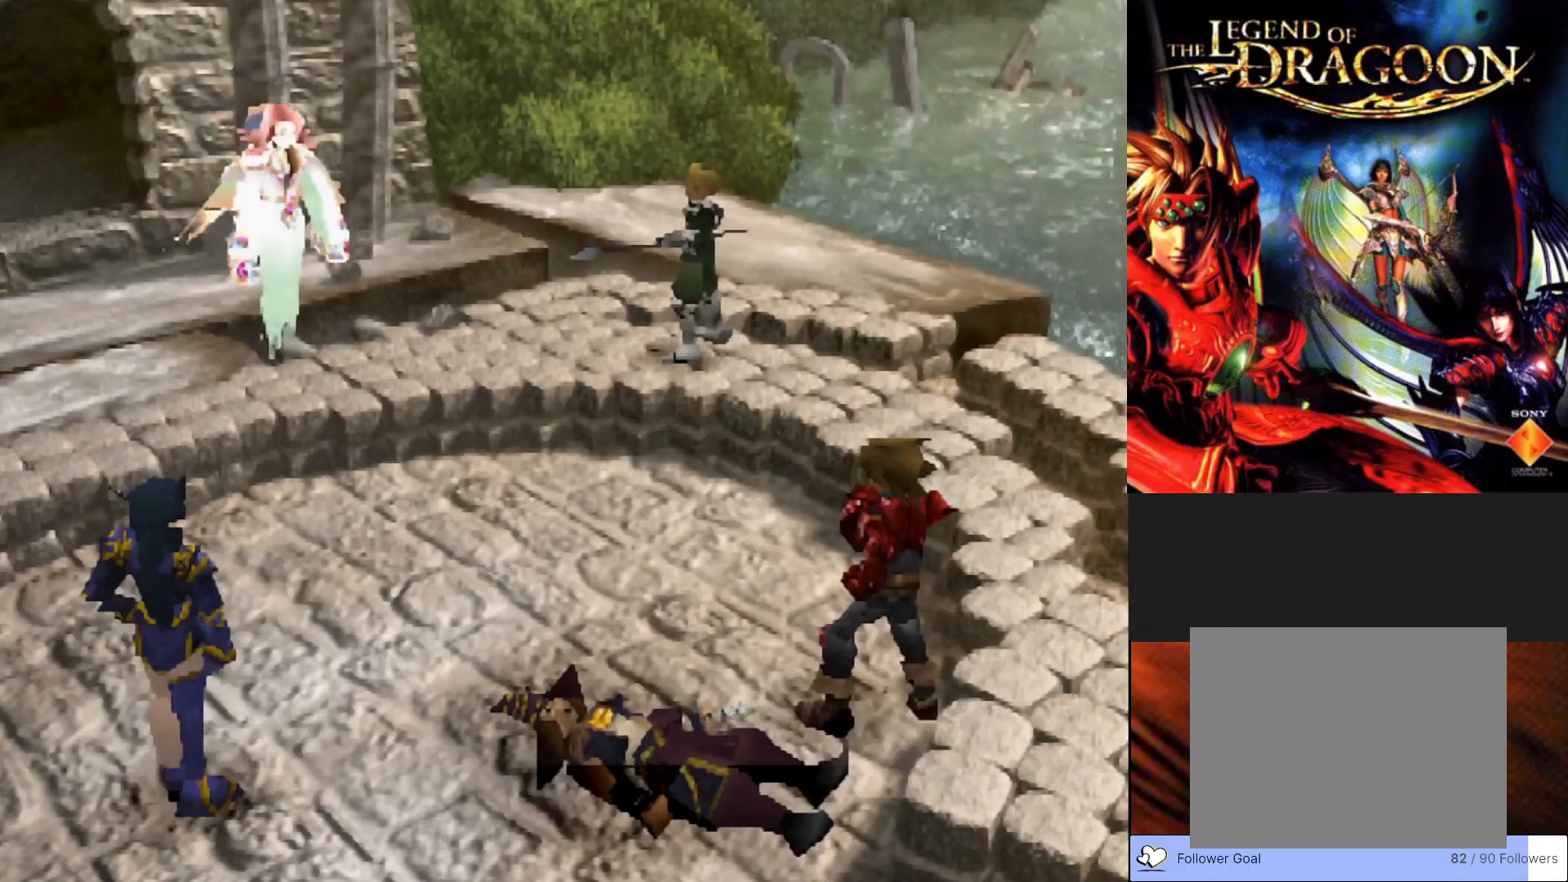
{"buttons": [], "left_stick": "center", "events": []}
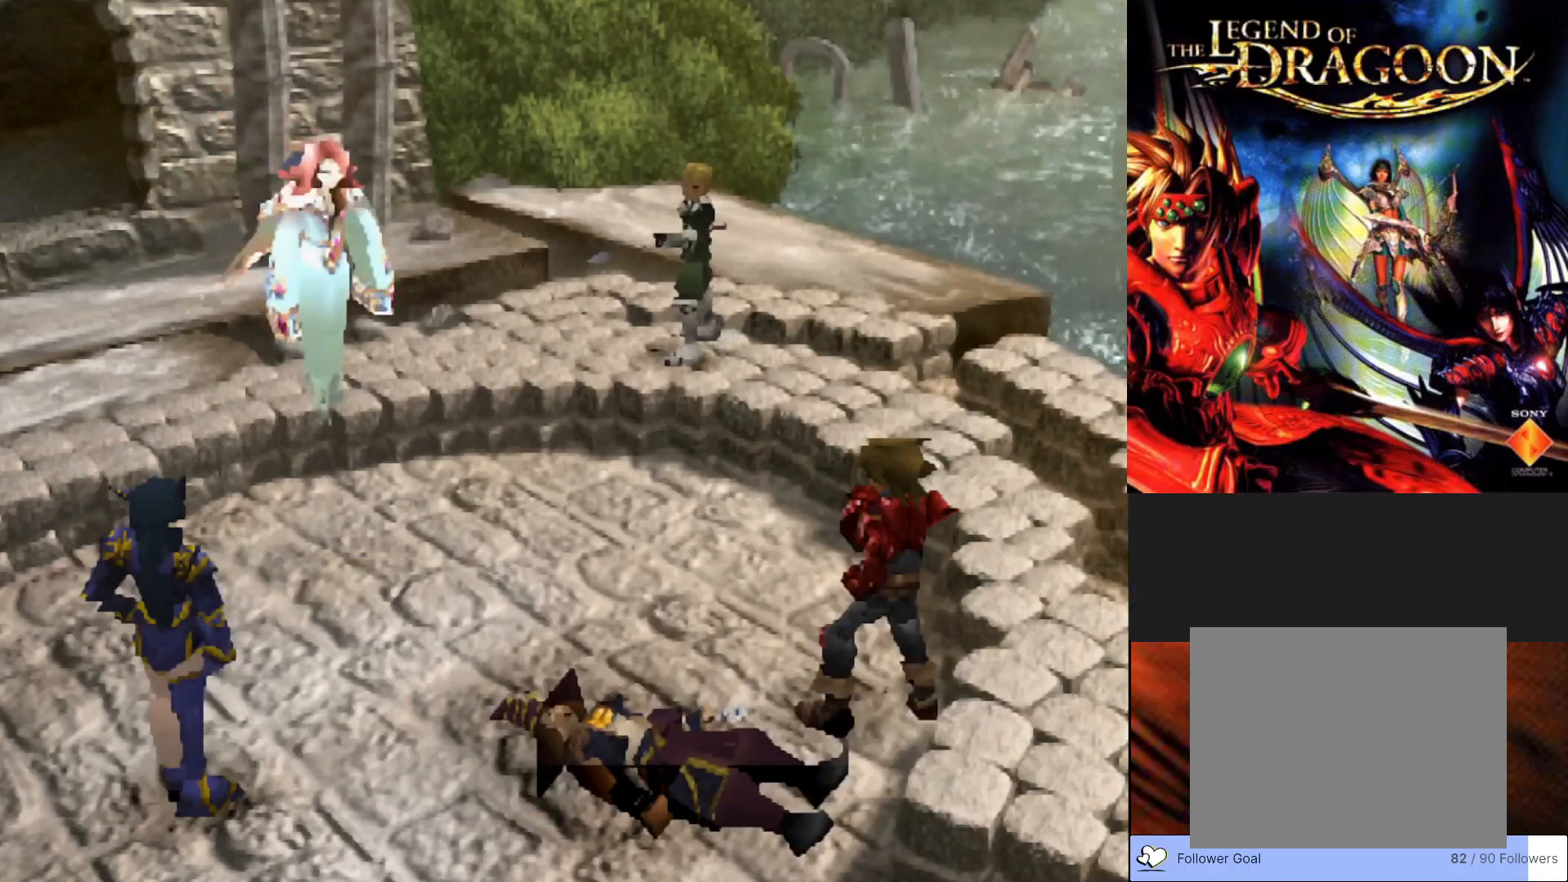
{"buttons": [], "left_stick": "center", "events": []}
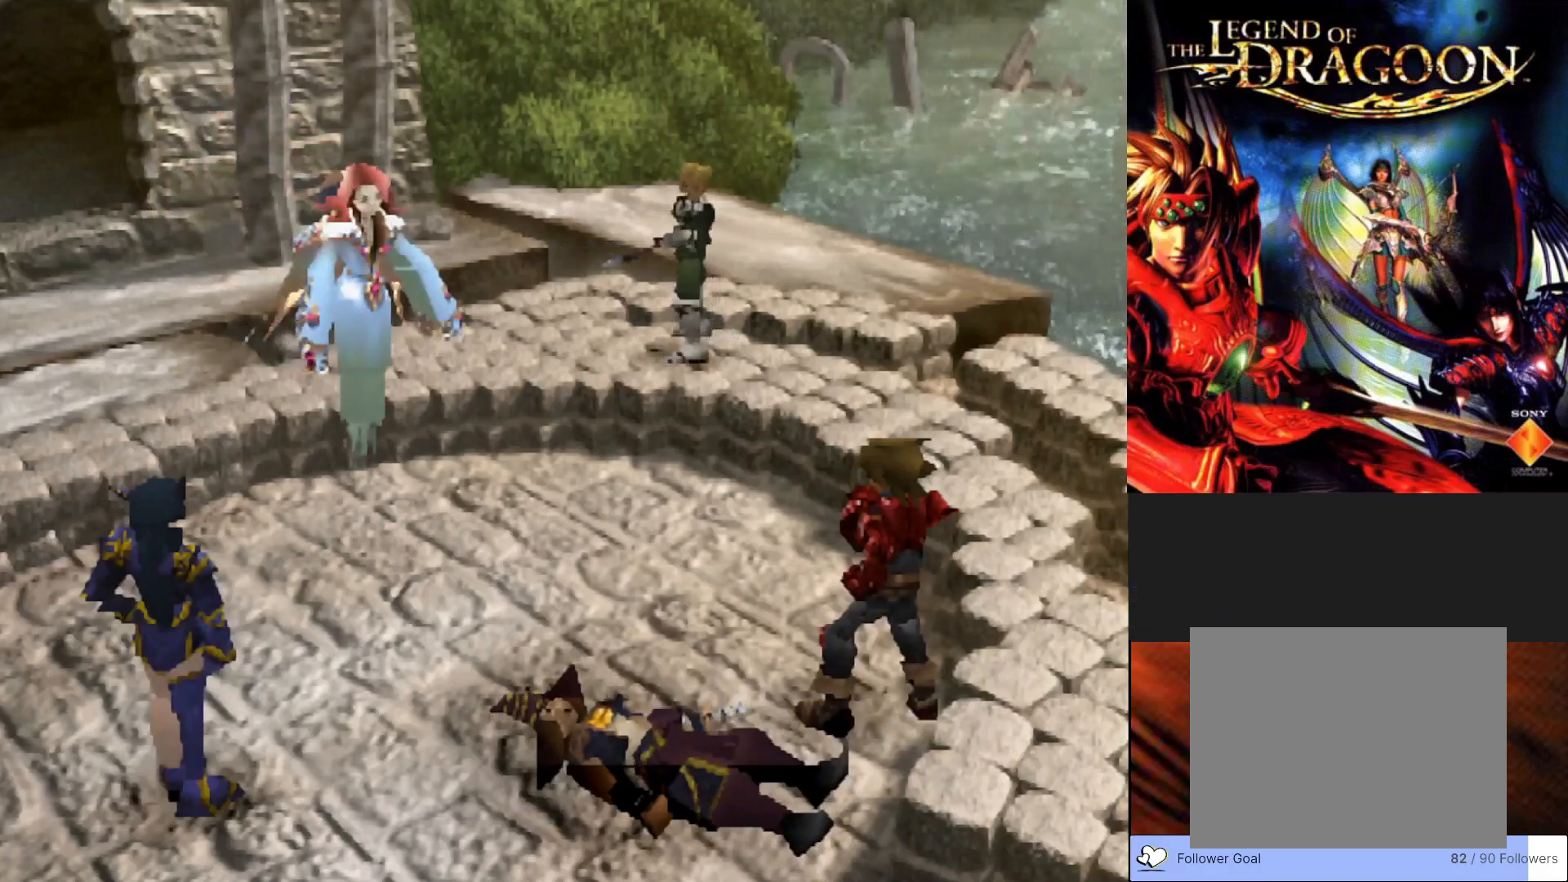
{"buttons": [], "left_stick": "center", "events": []}
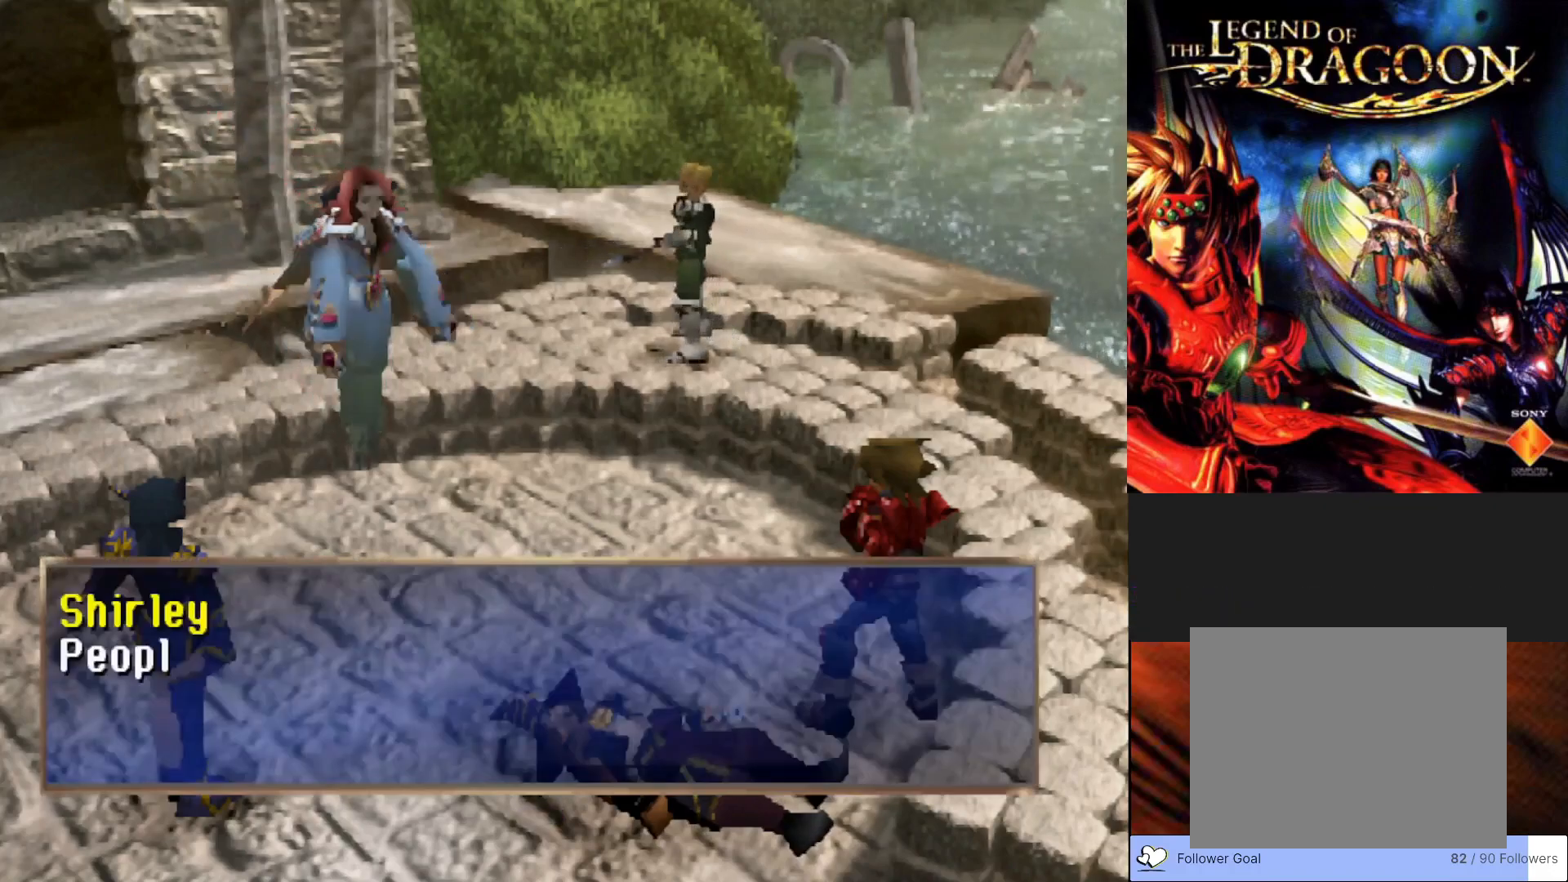
{"buttons": ["CROSS"], "left_stick": "center", "events": [[450, "CROSS", "down"]]}
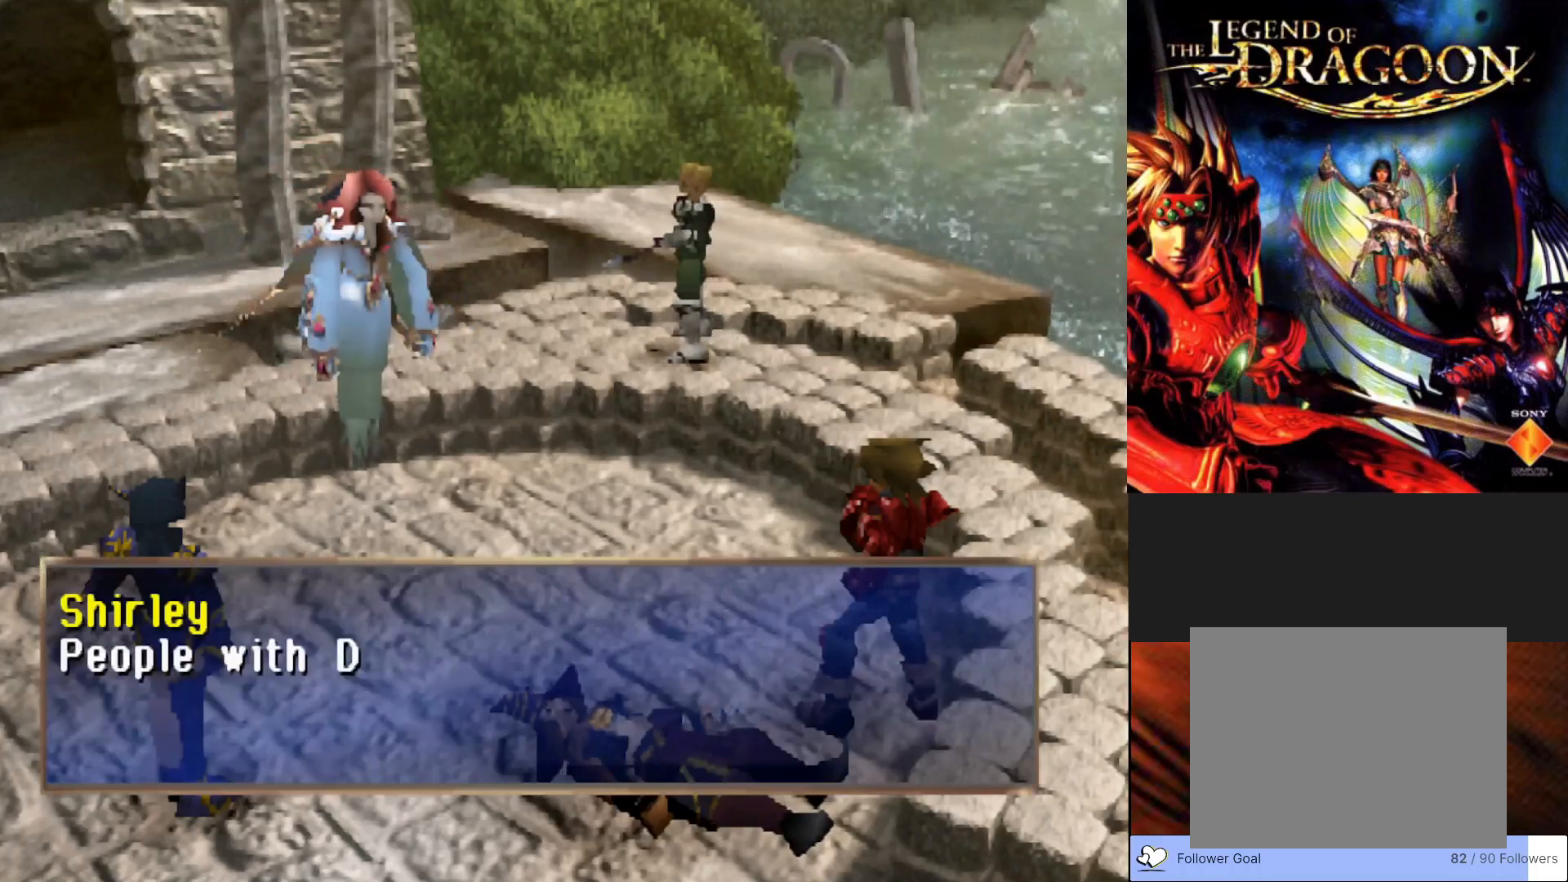
{"buttons": [], "left_stick": "center", "events": [[433, "CROSS", "up"]]}
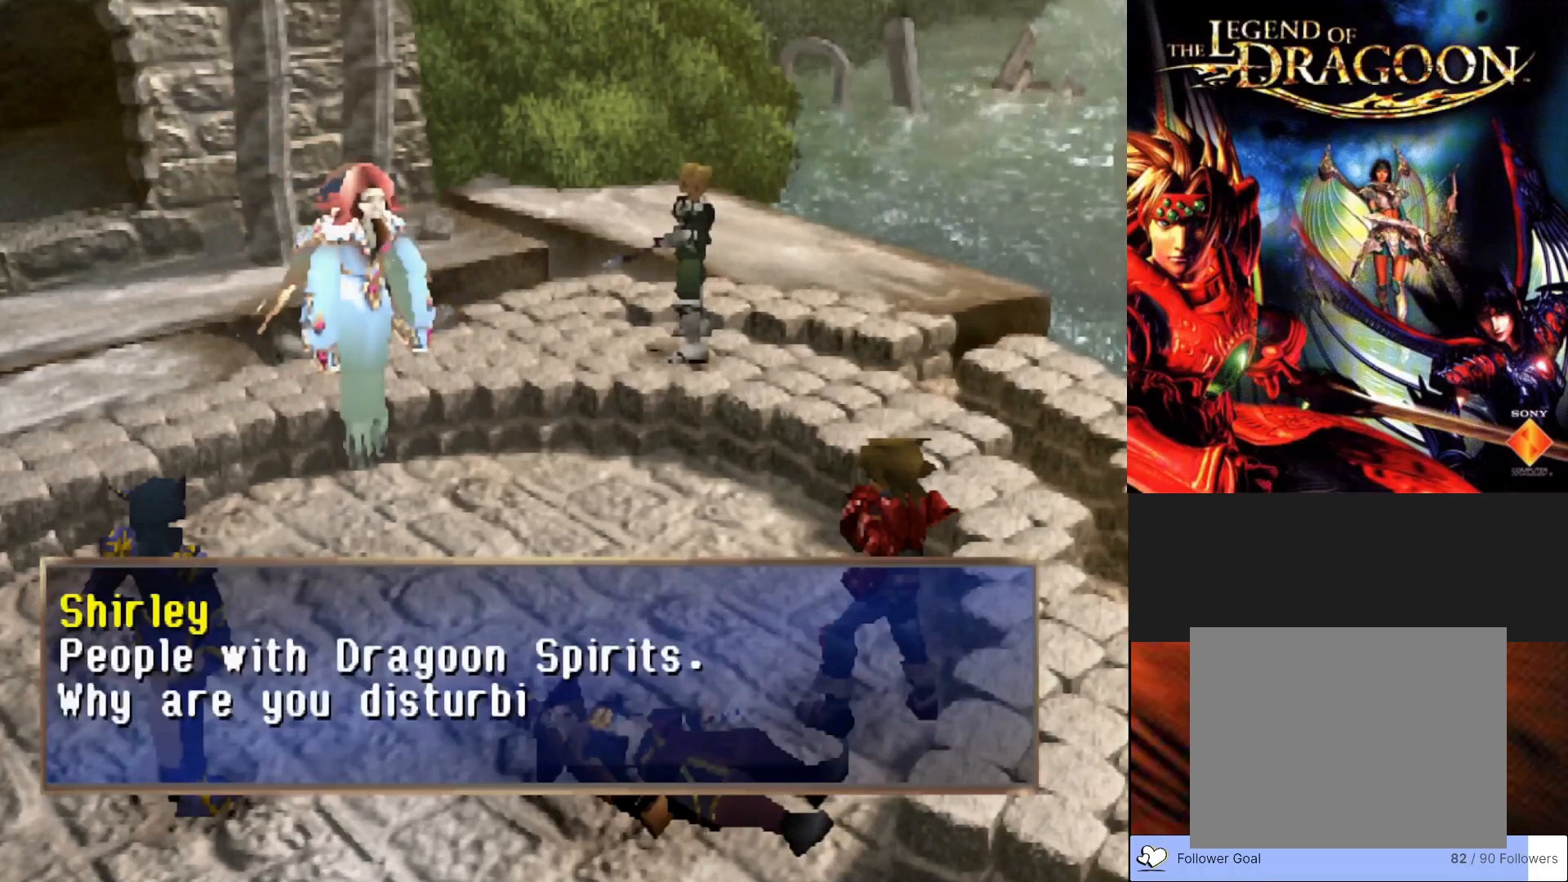
{"buttons": [], "left_stick": "center", "events": []}
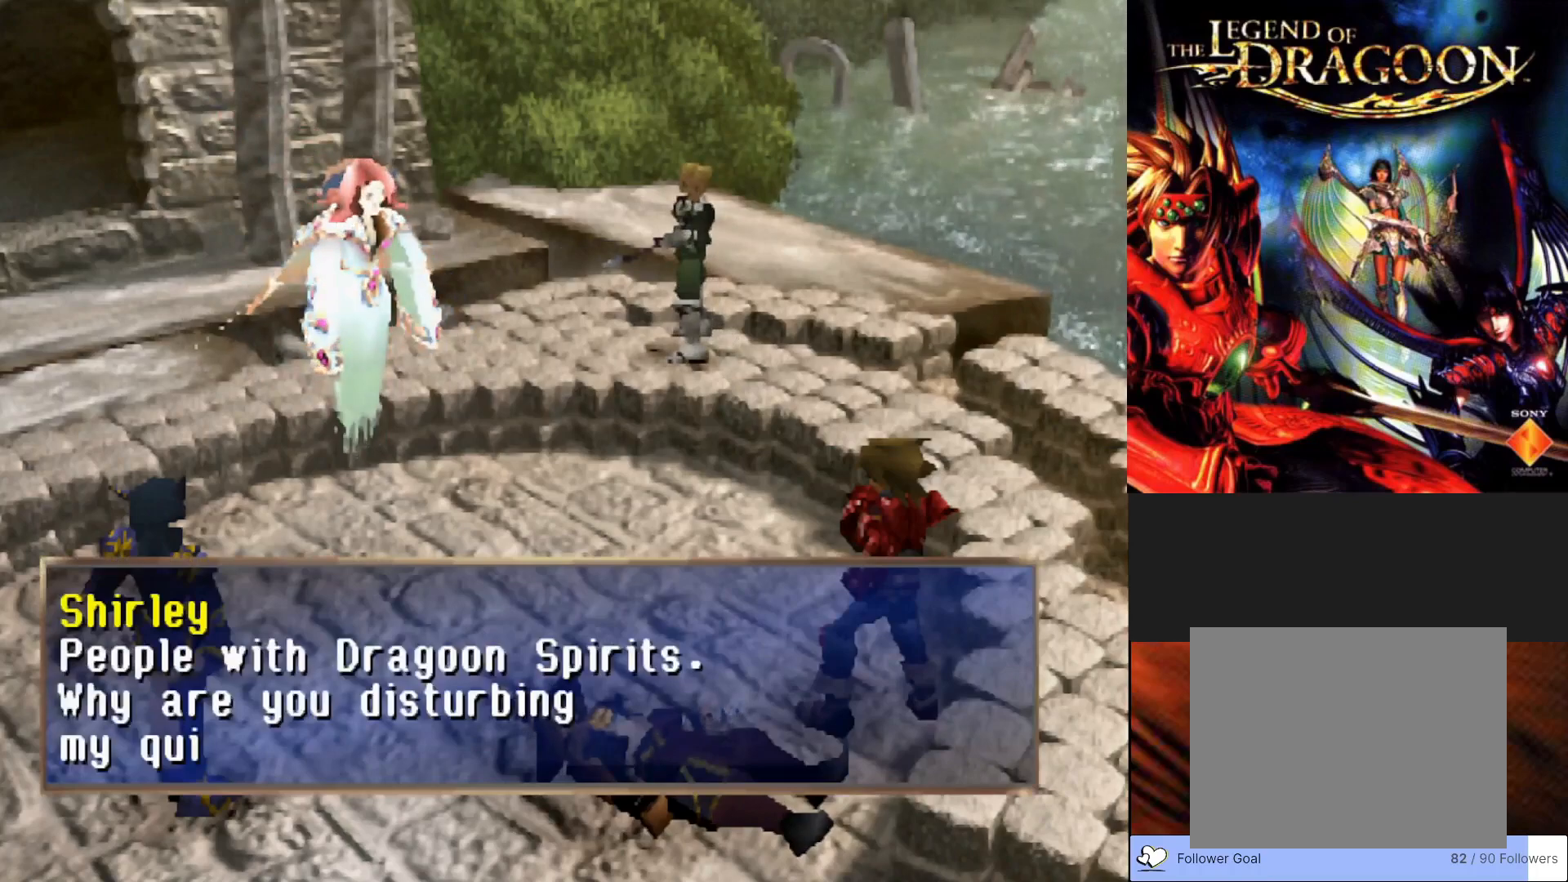
{"buttons": [], "left_stick": "center", "events": []}
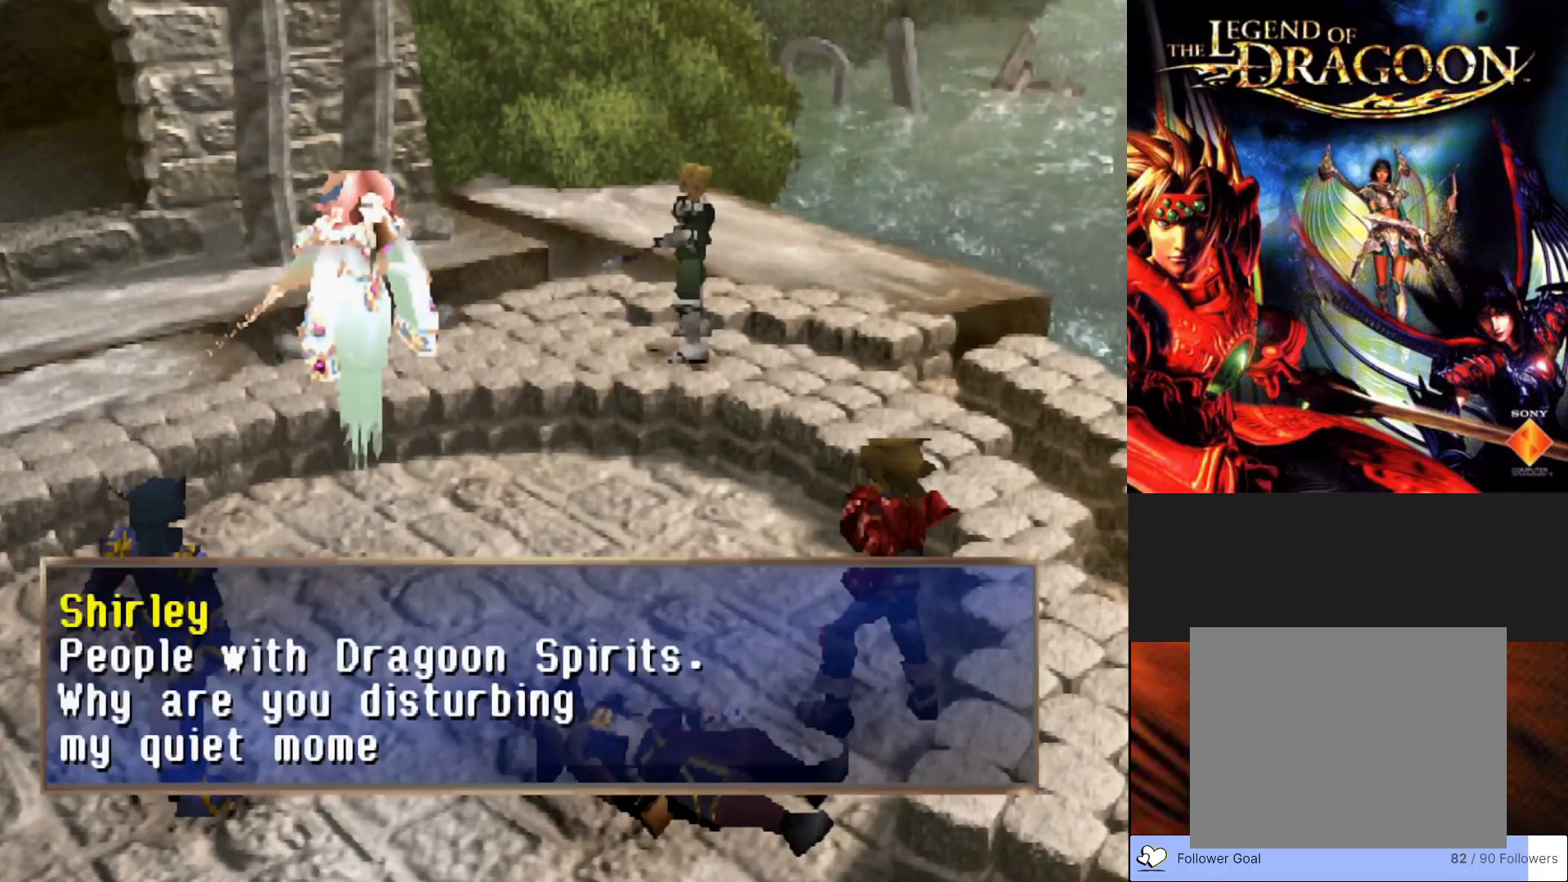
{"buttons": [], "left_stick": "center", "events": []}
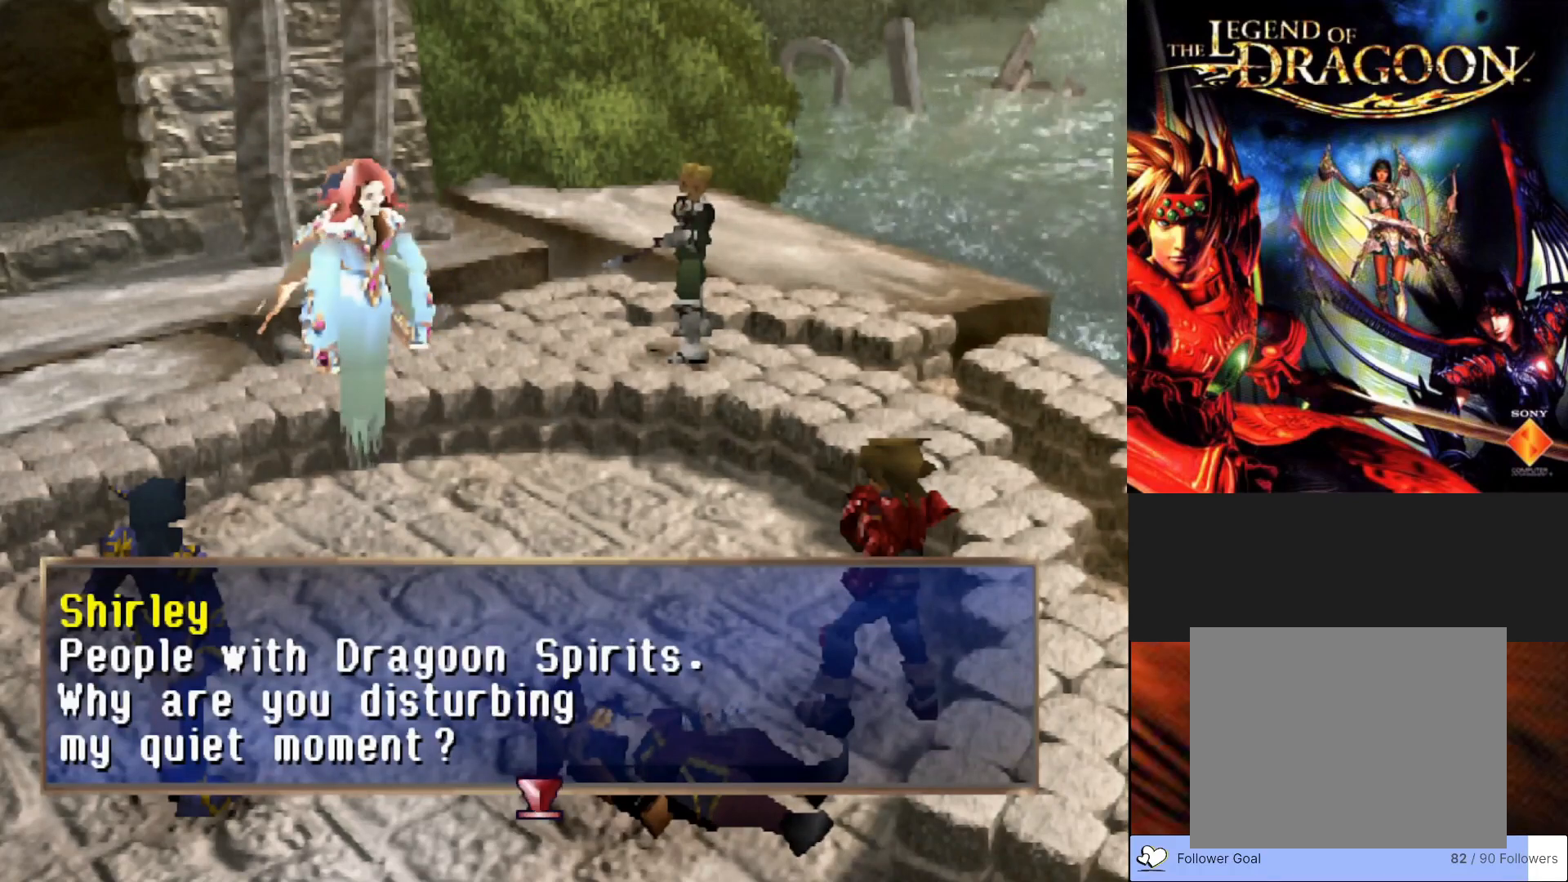
{"buttons": [], "left_stick": "center", "events": []}
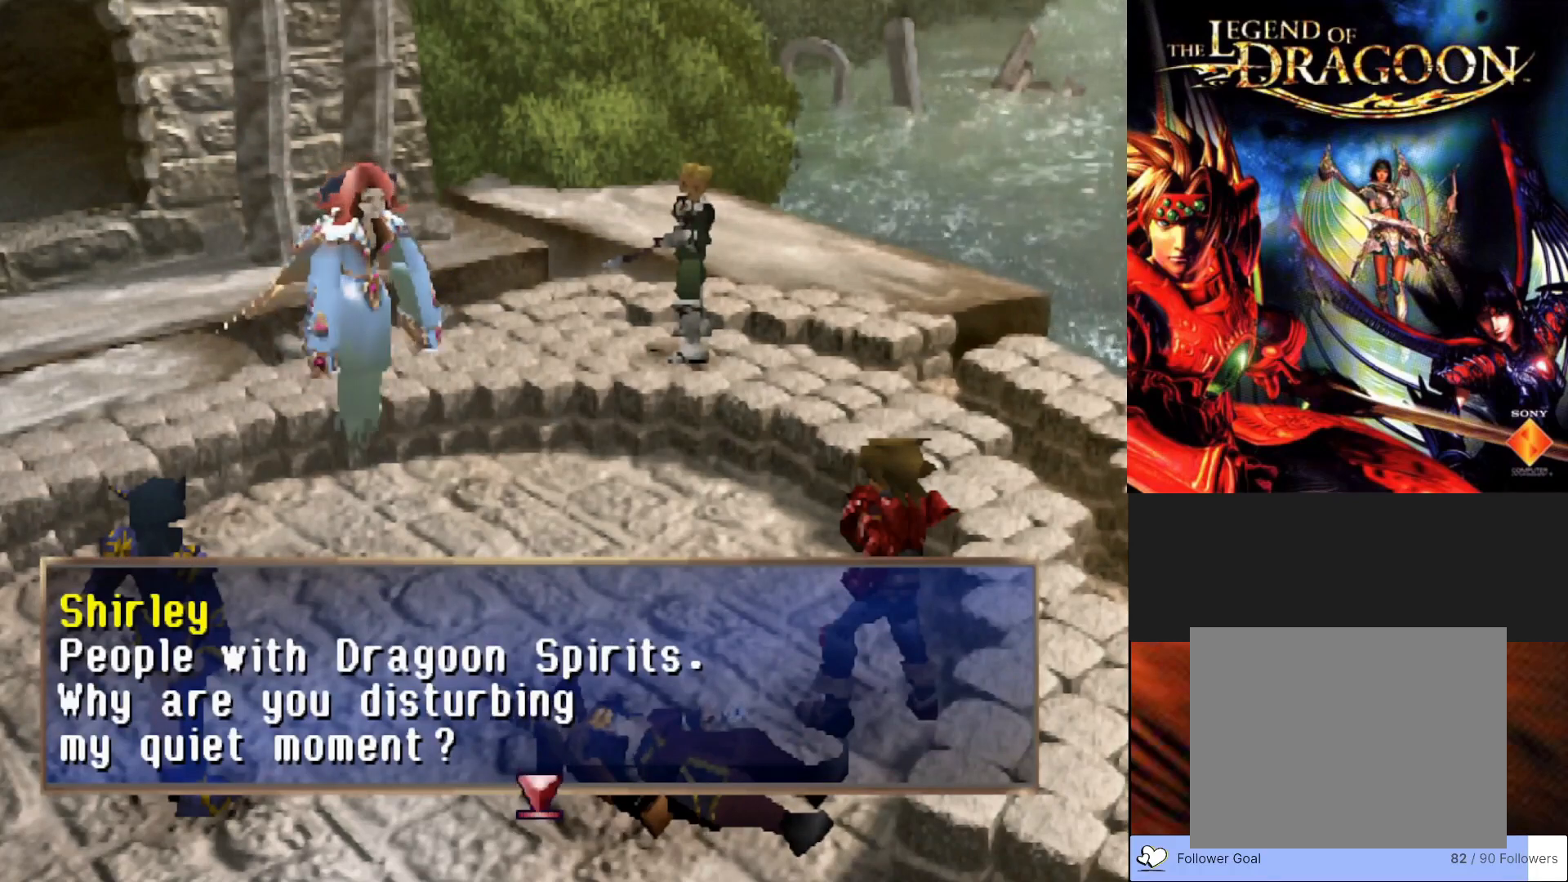
{"buttons": [], "left_stick": "center", "events": []}
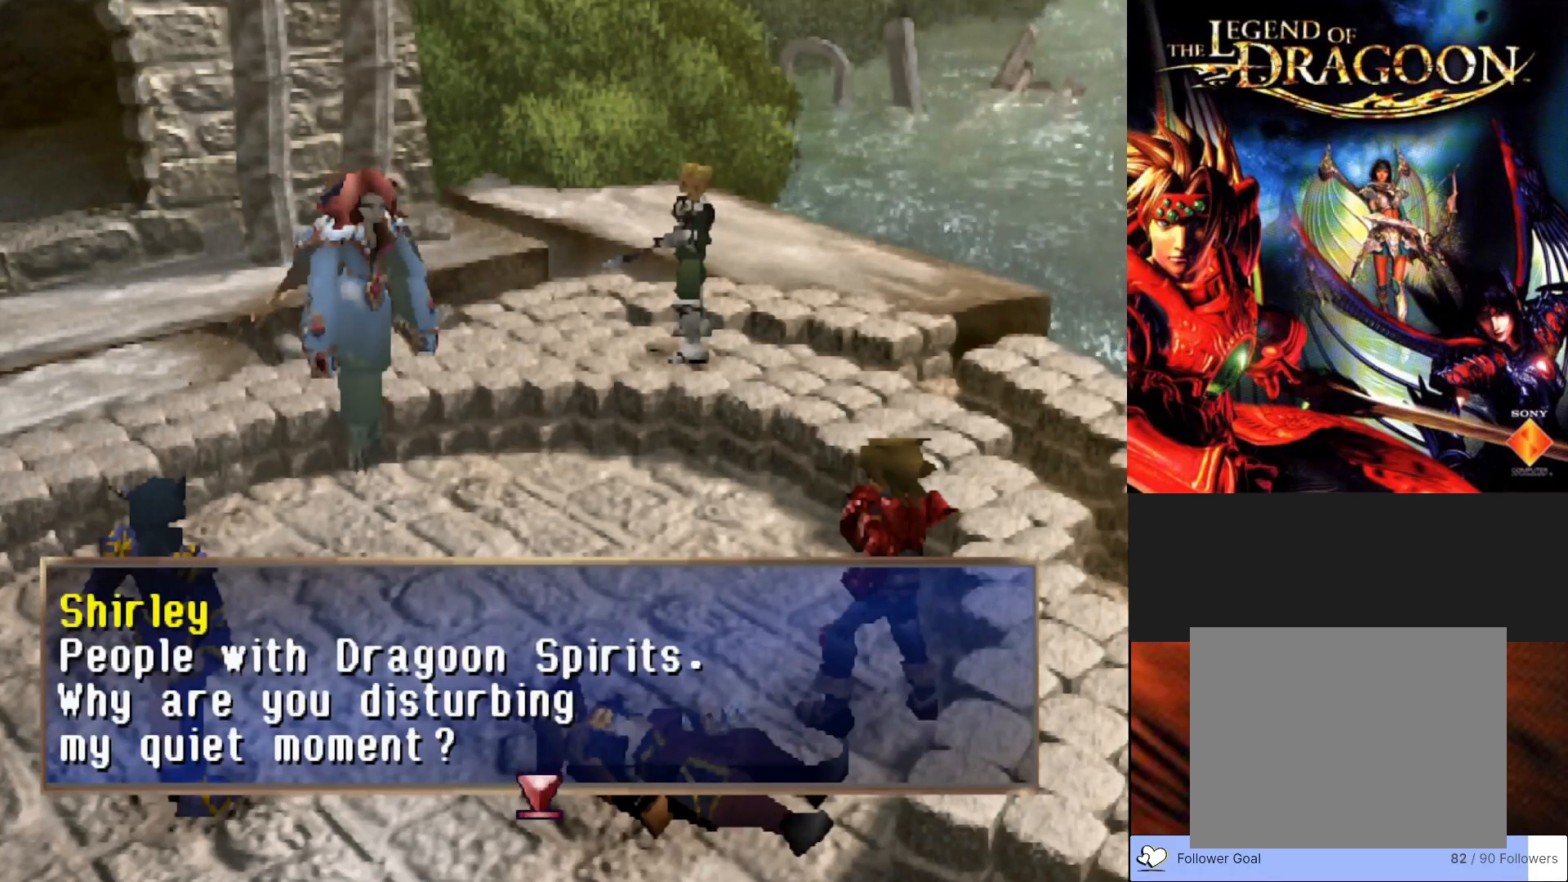
{"buttons": [], "left_stick": "center", "events": []}
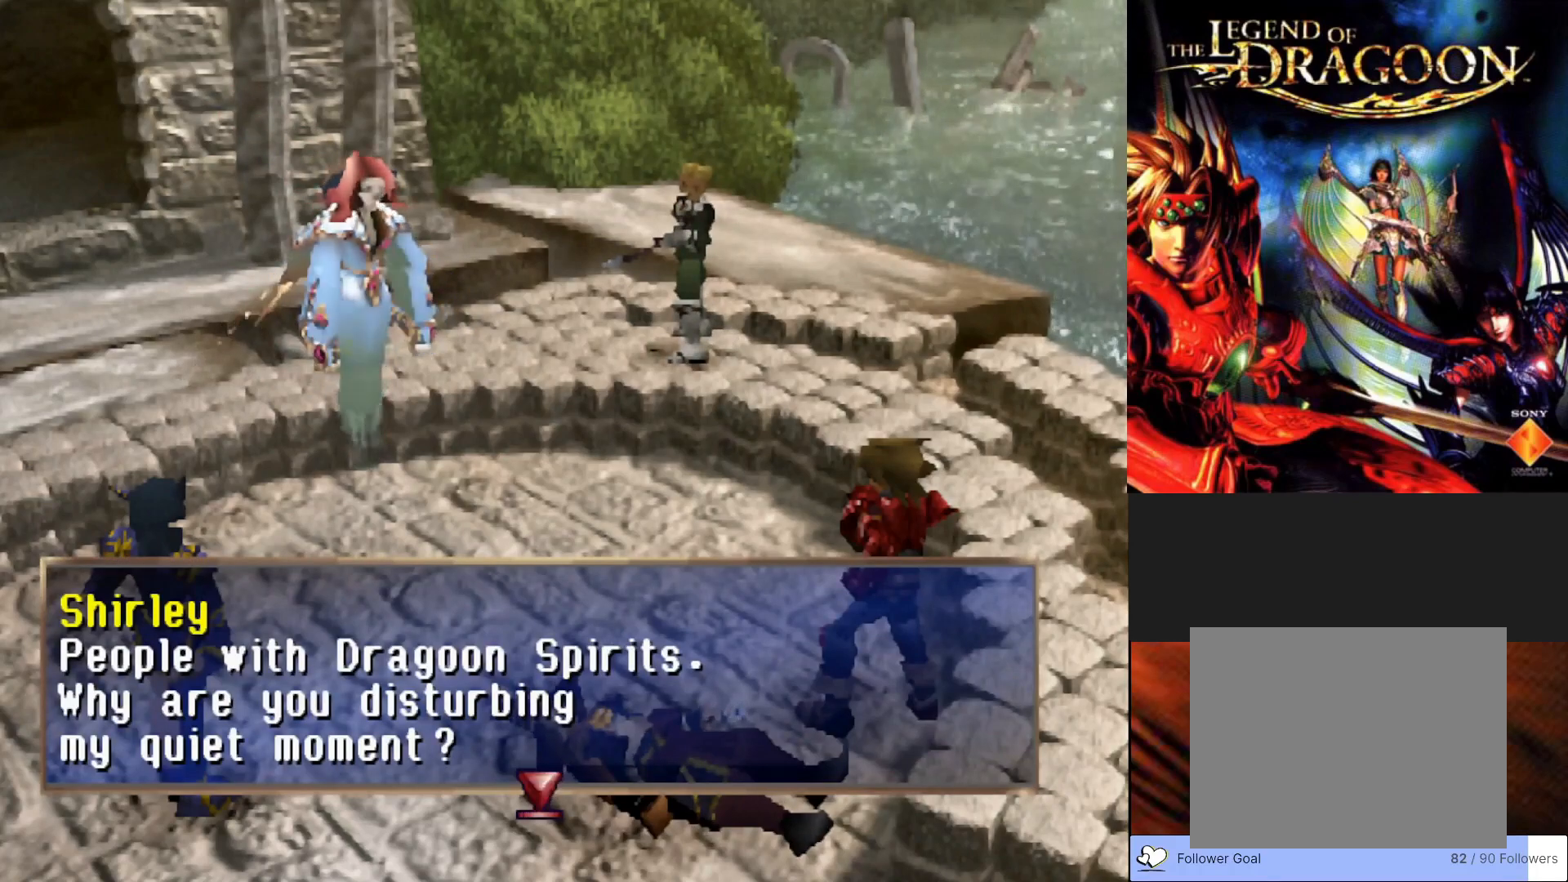
{"buttons": [], "left_stick": "center", "events": []}
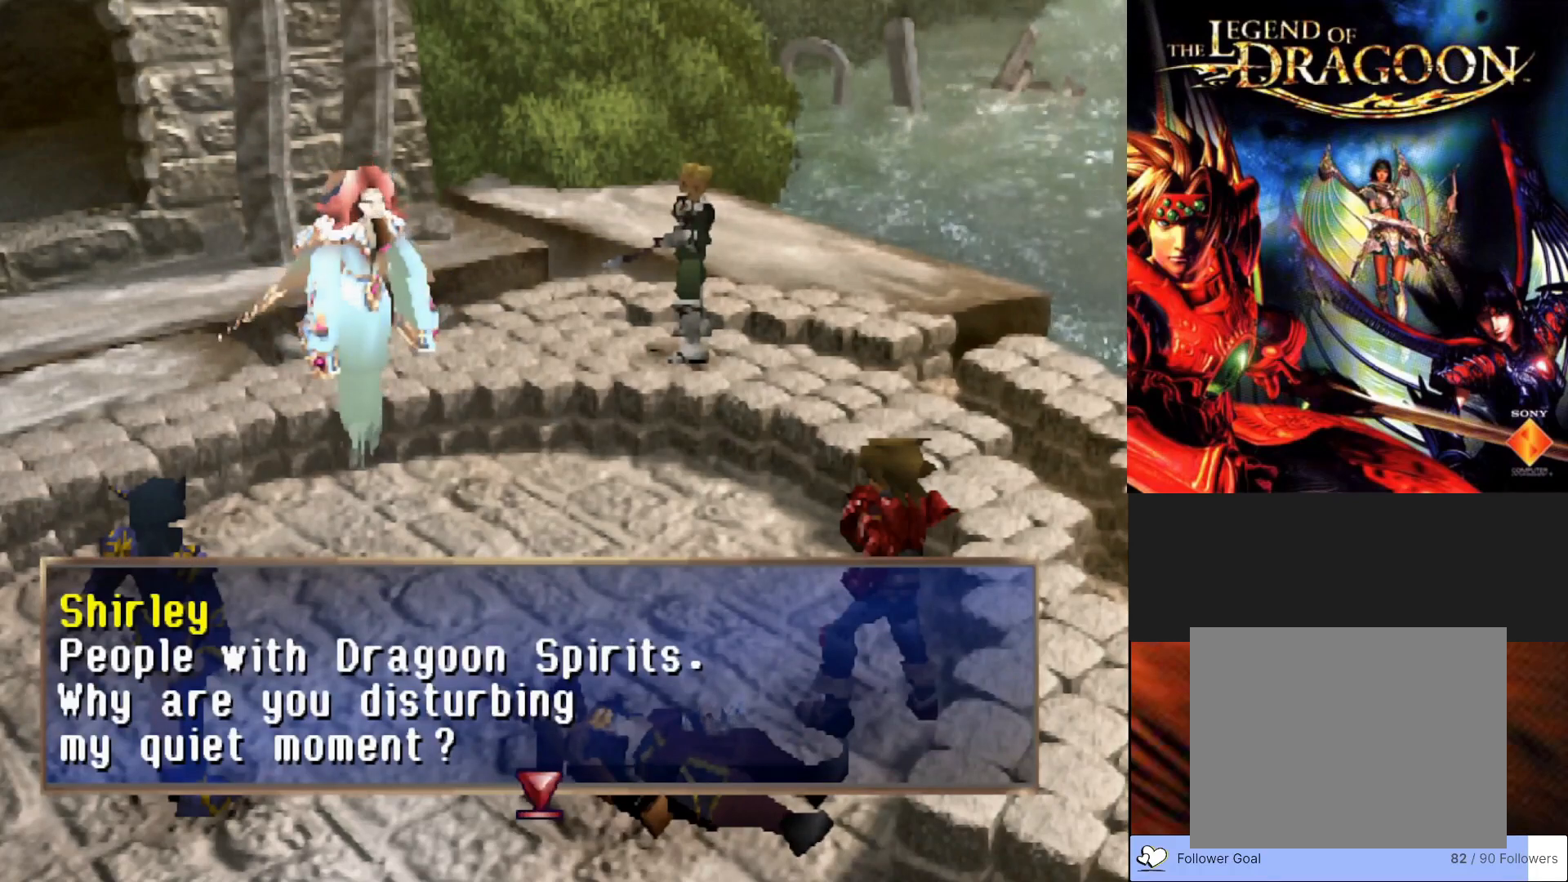
{"buttons": [], "left_stick": "center", "events": []}
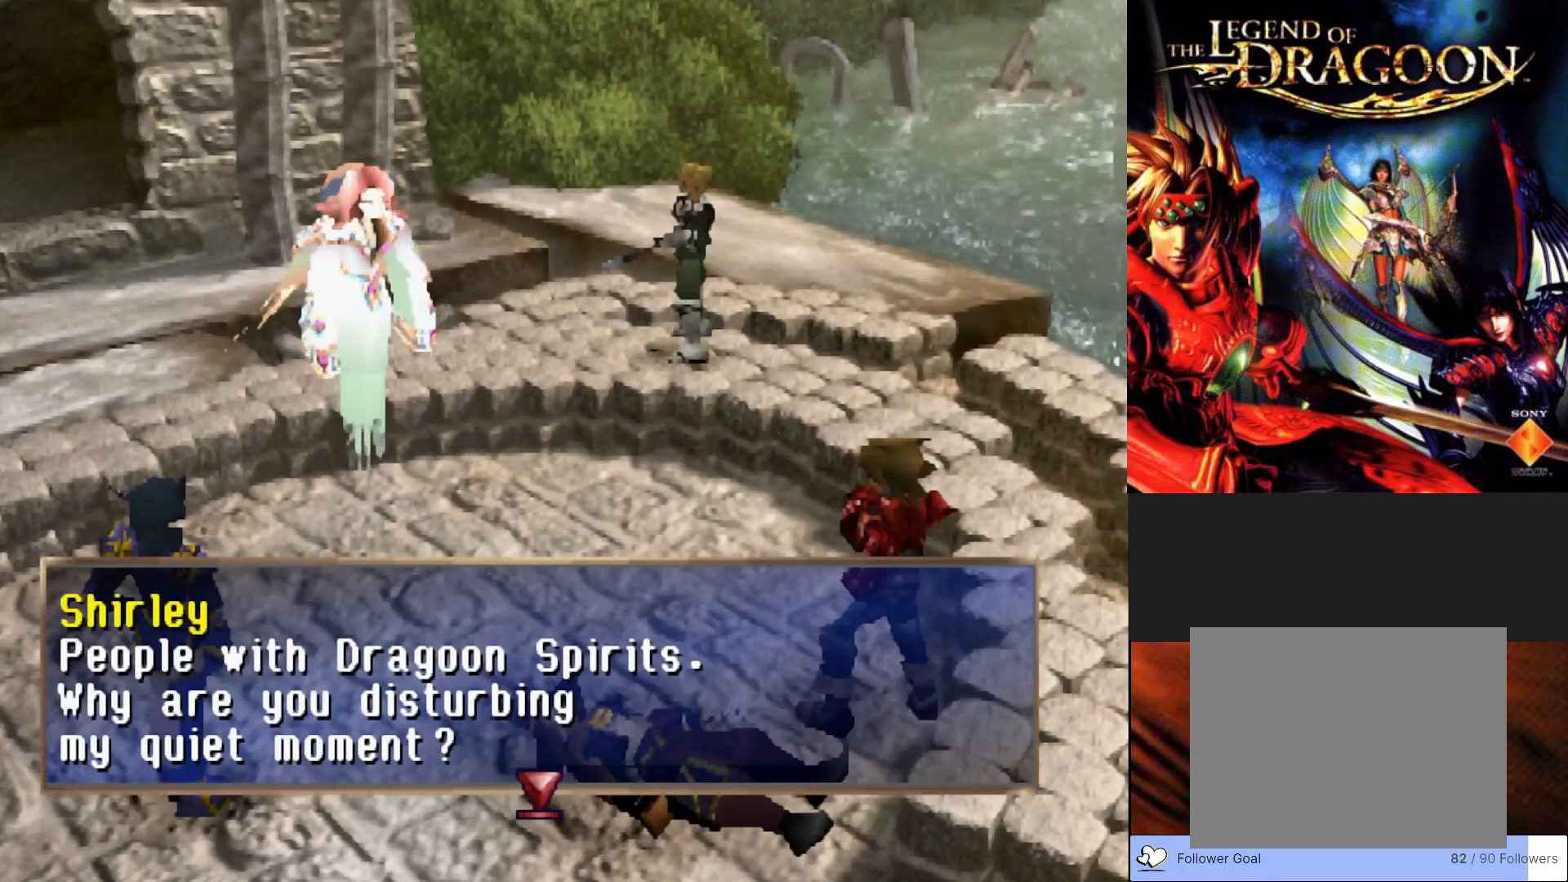
{"buttons": [], "left_stick": "center", "events": [[183, "CROSS", "down"], [367, "CROSS", "up"]]}
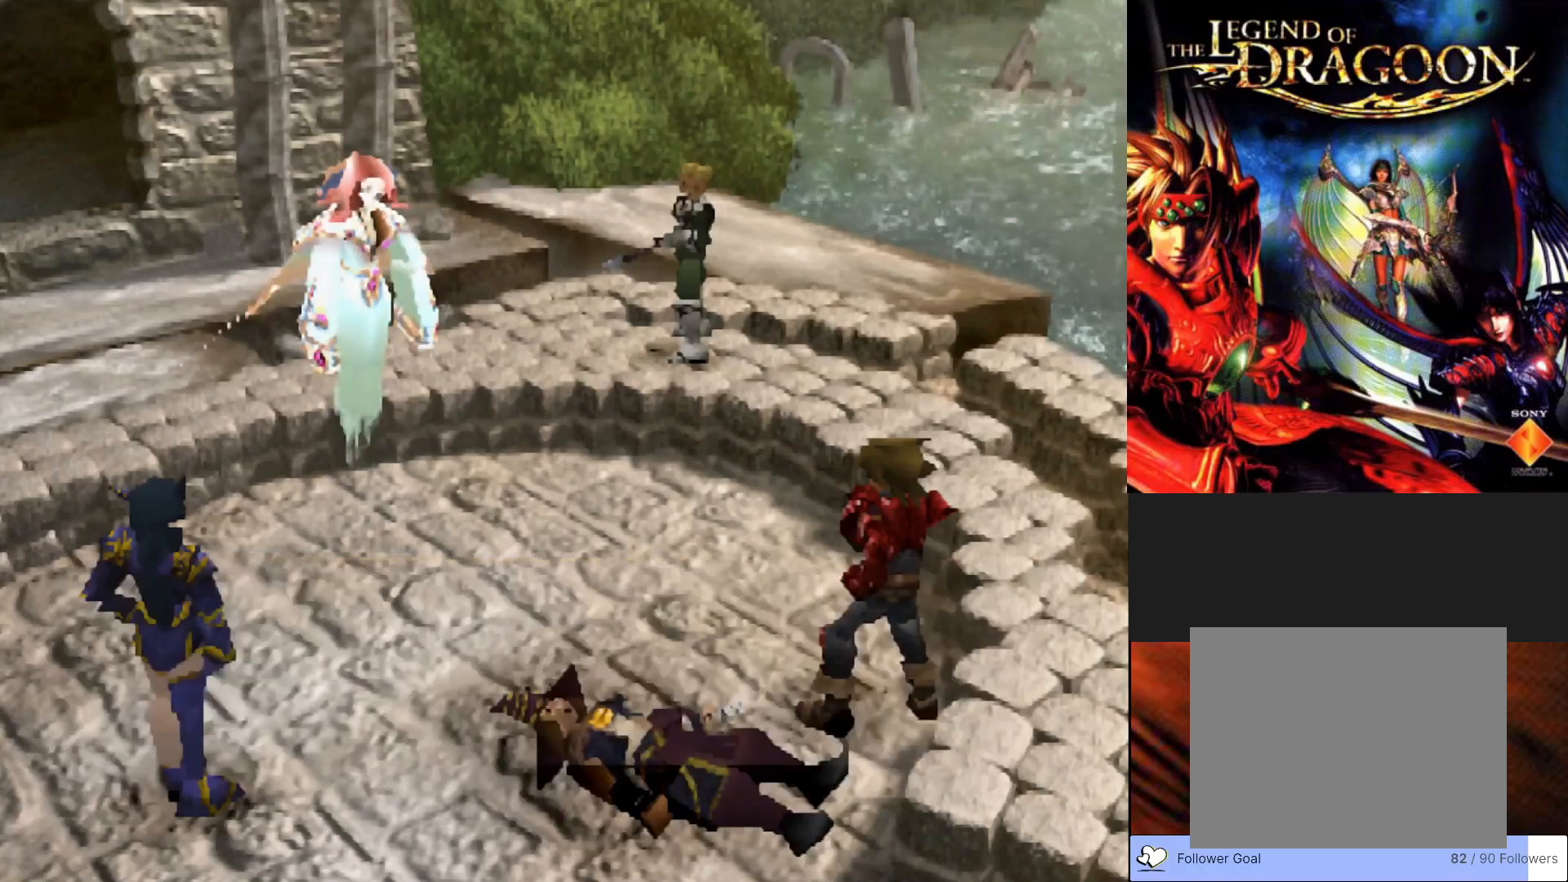
{"buttons": [], "left_stick": "center", "events": []}
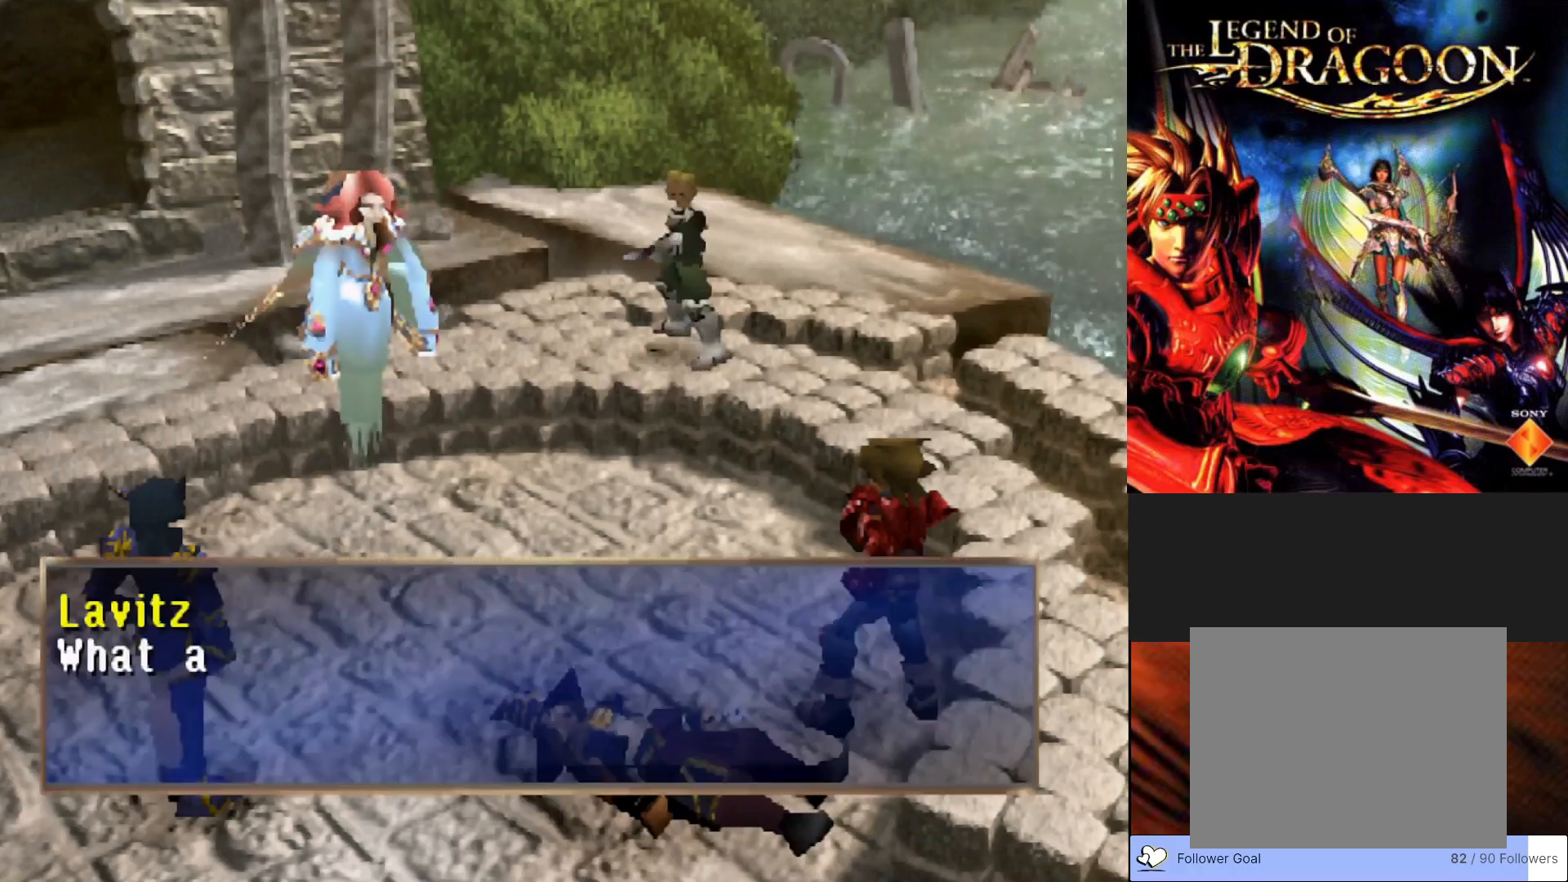
{"buttons": [], "left_stick": "center", "events": []}
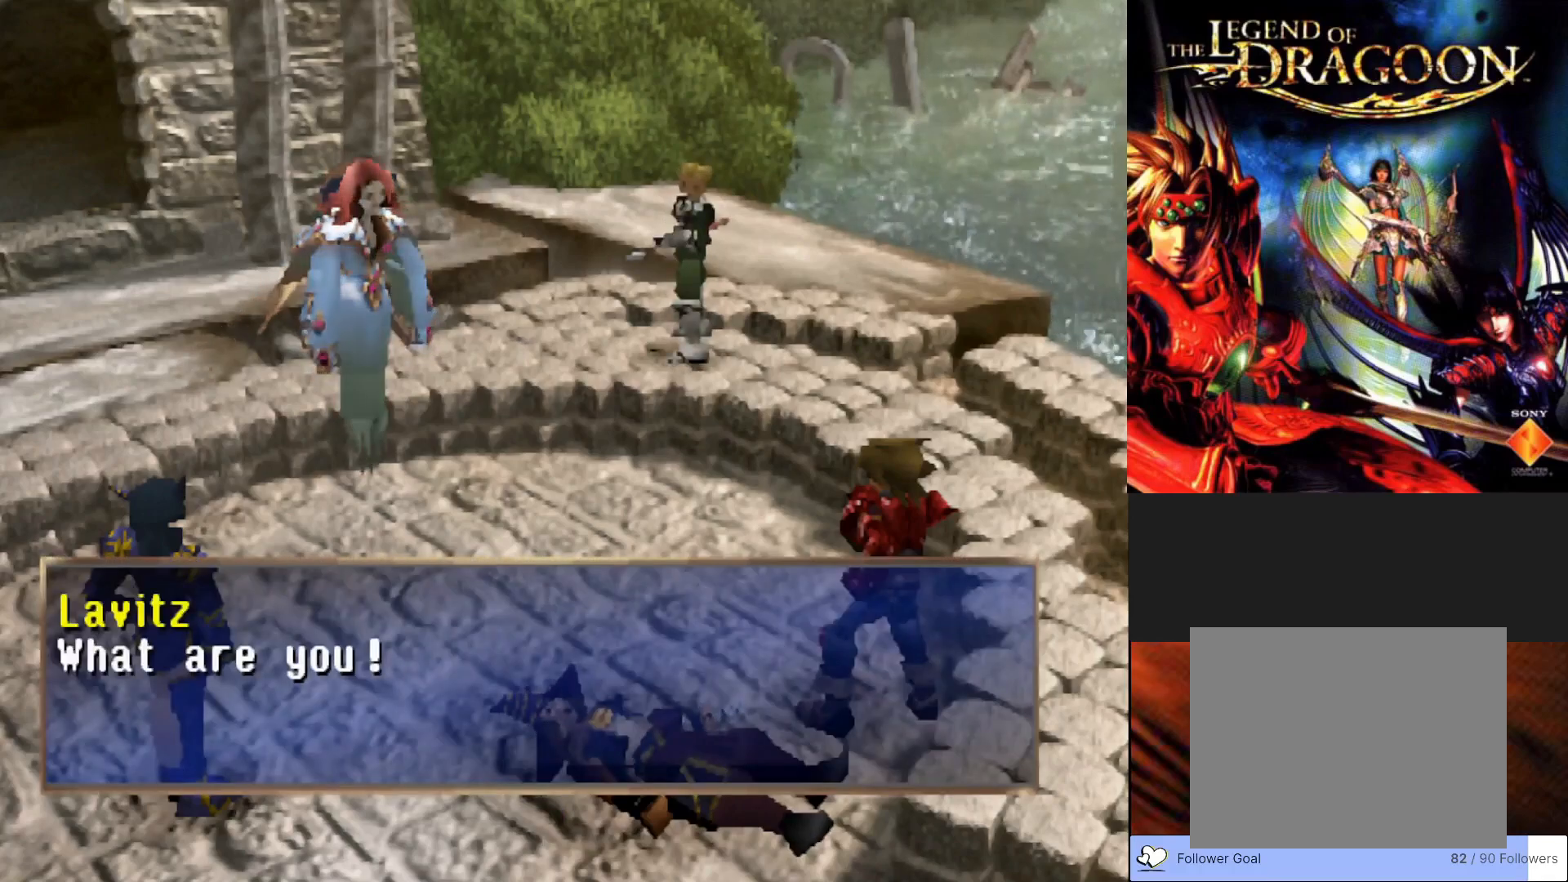
{"buttons": [], "left_stick": "center", "events": []}
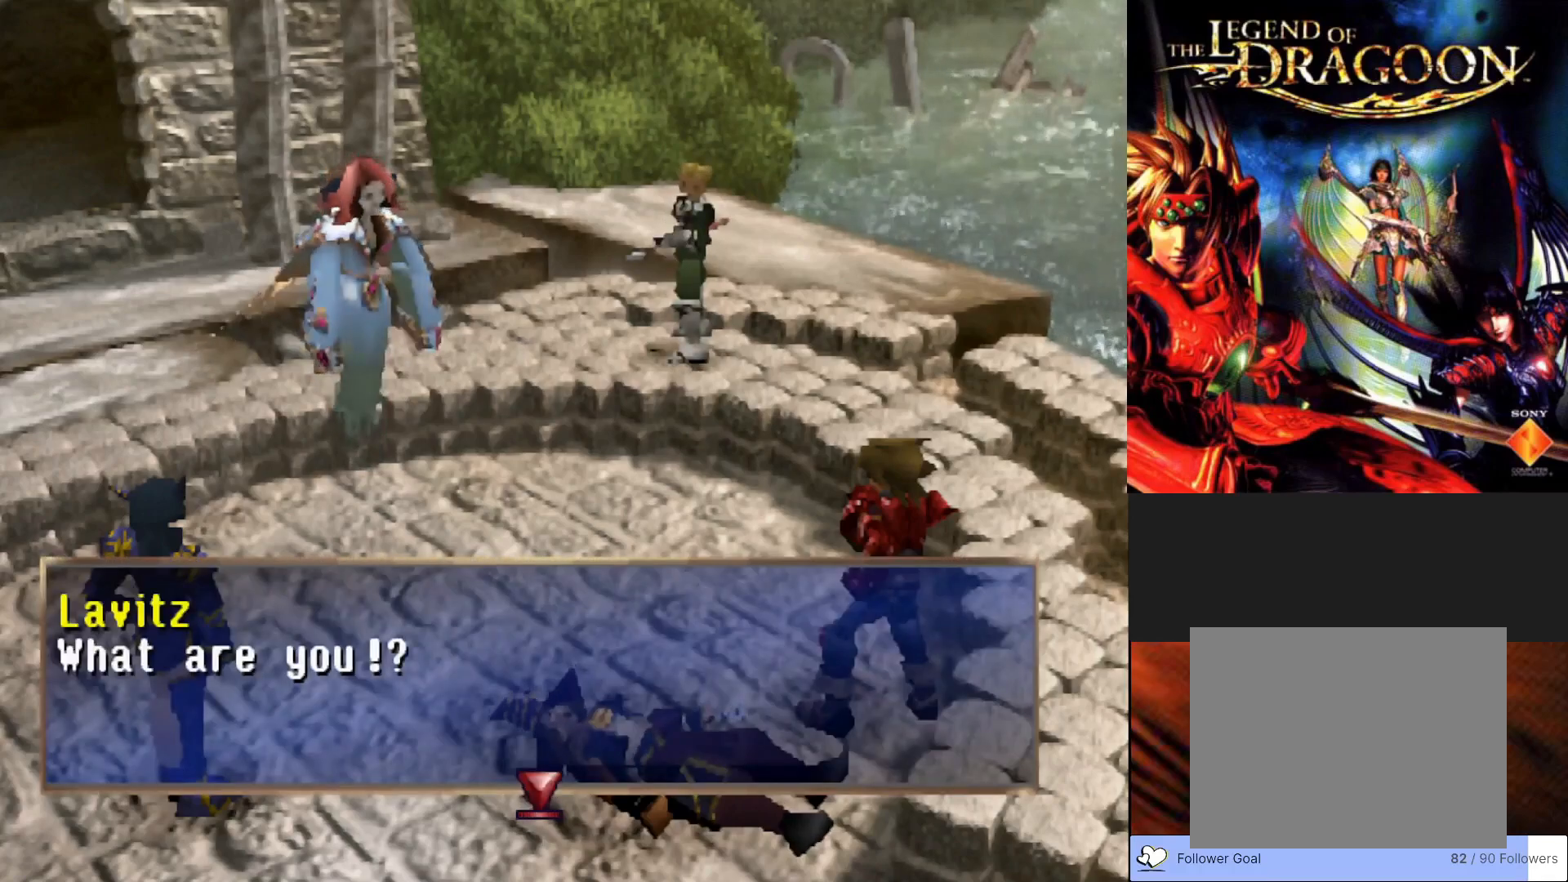
{"buttons": [], "left_stick": "center", "events": []}
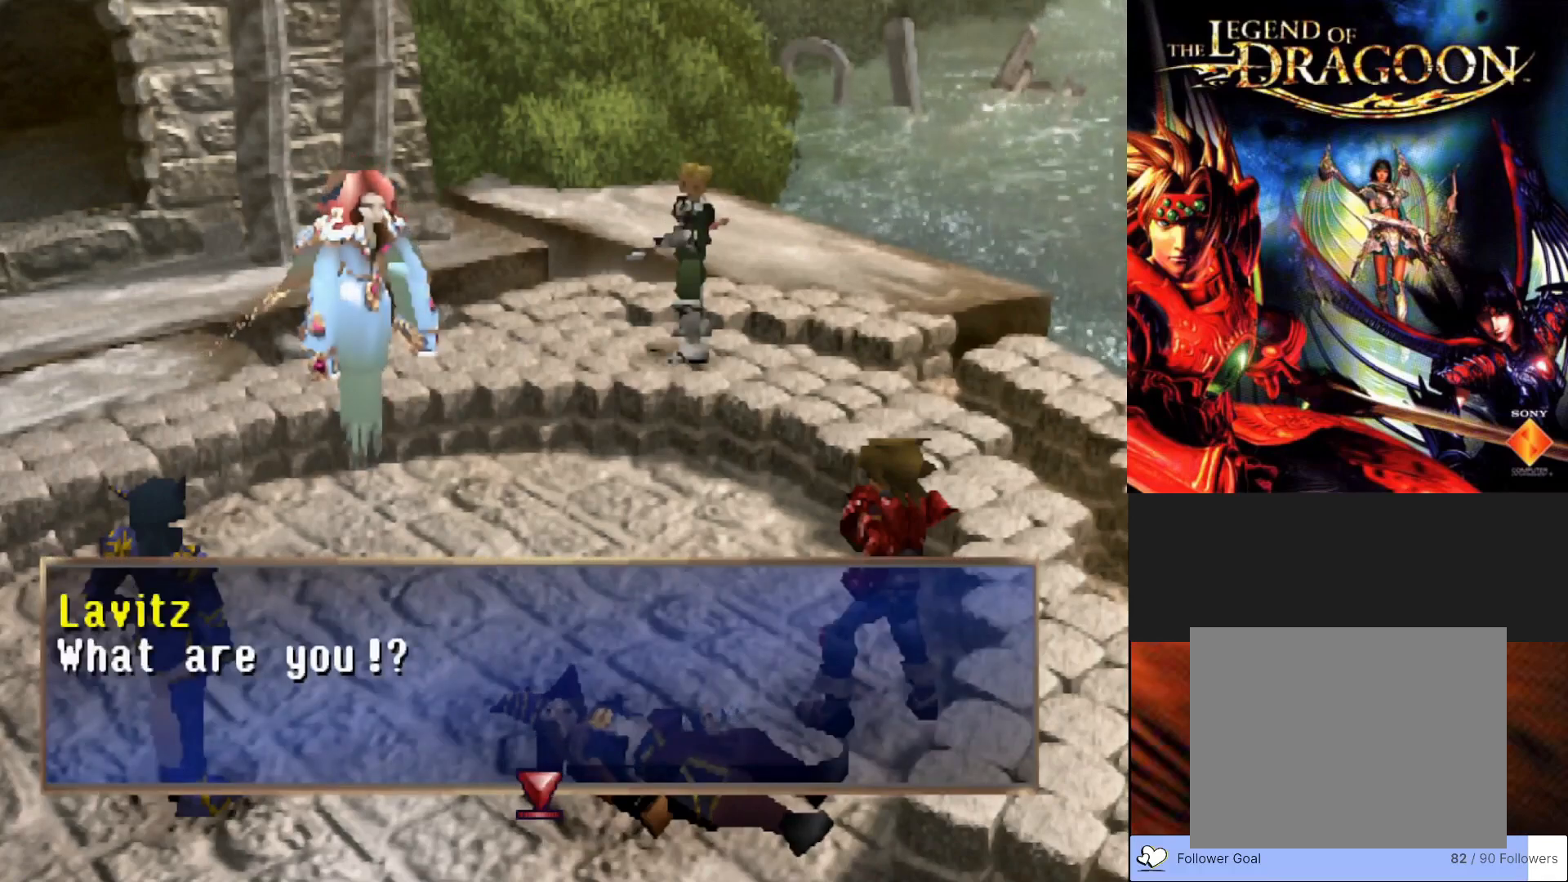
{"buttons": [], "left_stick": "center", "events": [[300, "CROSS", "down"], [467, "CROSS", "up"]]}